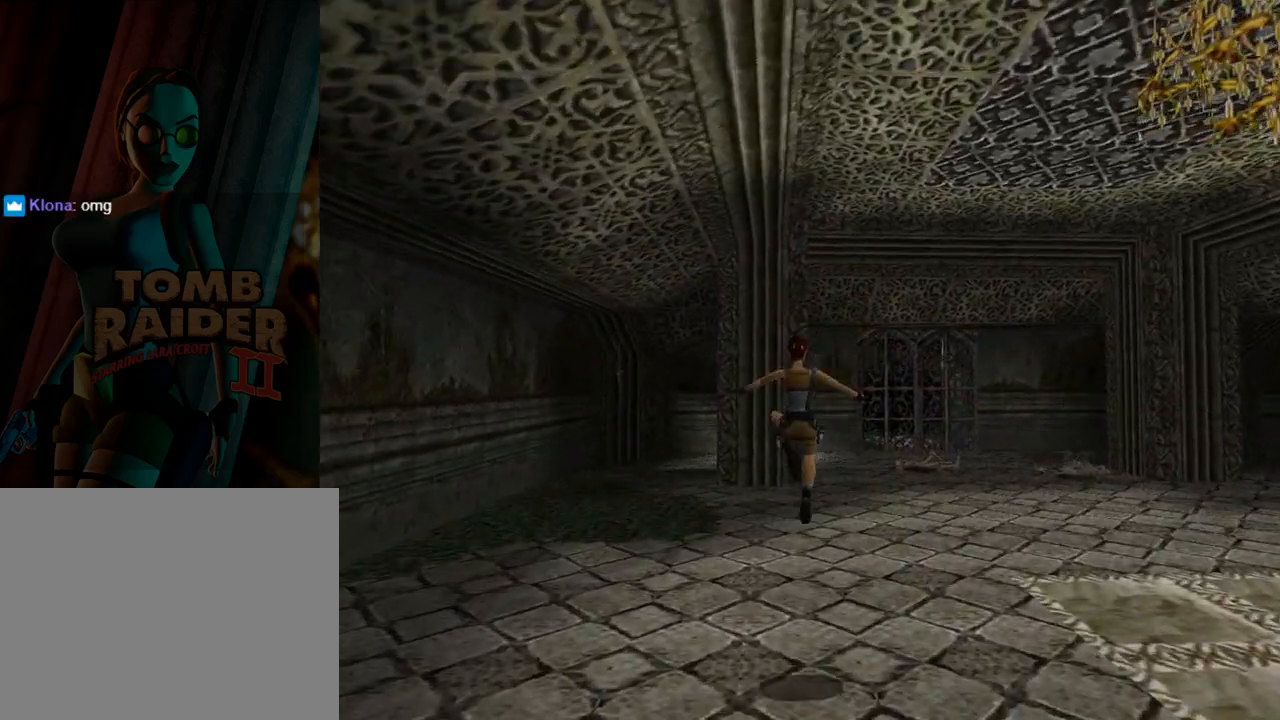
Gameplay with a controller (PlayStation layout); each line is a JSON object with the inputs held at the frame after it. "events" lists button and stick changes between this image and that frame as [ms after this image, input, new state], when the widget could be followed in between. Not read: L2 R2 right_stick.
{"buttons": ["DPAD_UP"], "left_stick": "center", "events": [[100, "DPAD_LEFT", "up"]]}
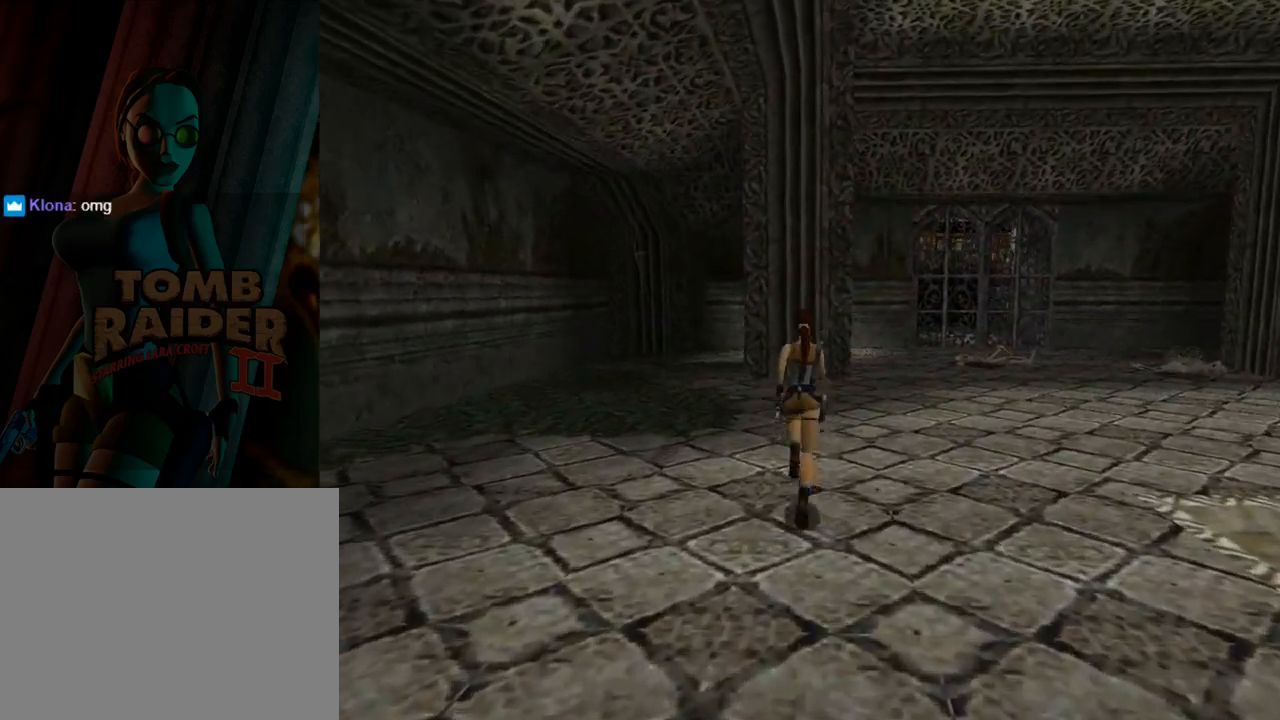
{"buttons": ["DPAD_UP"], "left_stick": "center", "events": []}
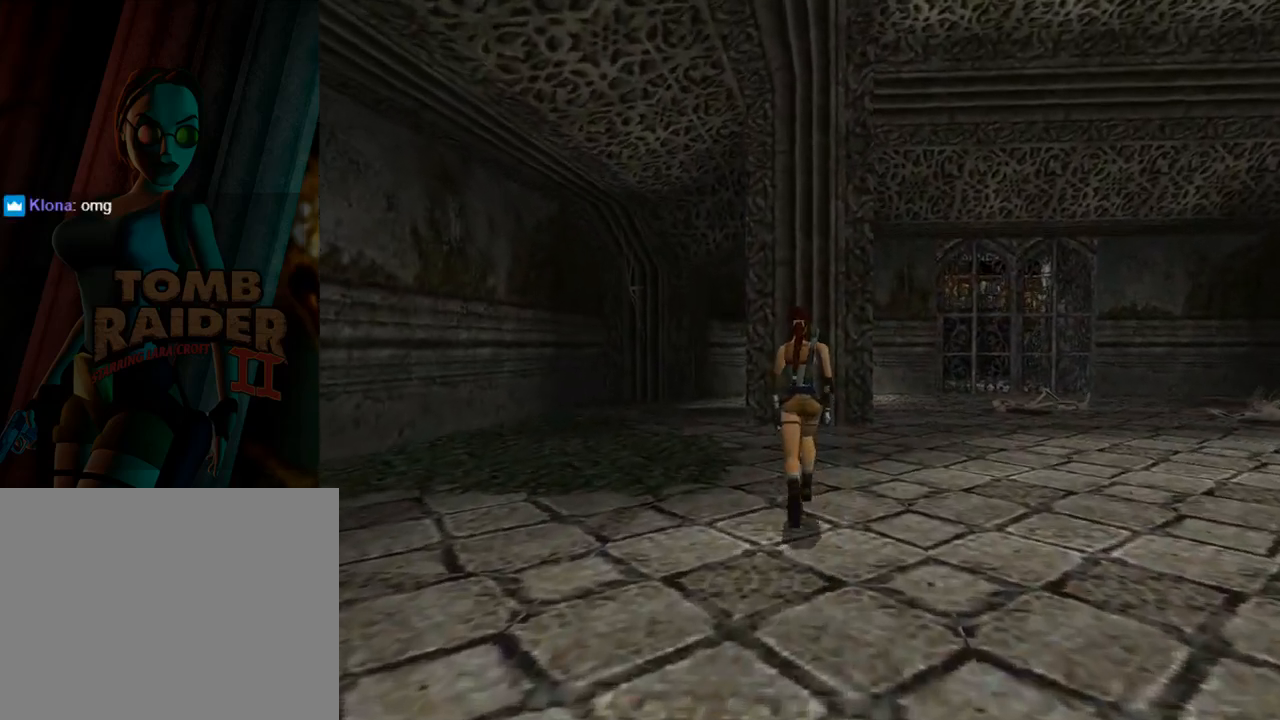
{"buttons": ["DPAD_UP"], "left_stick": "center", "events": [[367, "DPAD_LEFT", "down"], [433, "DPAD_LEFT", "up"]]}
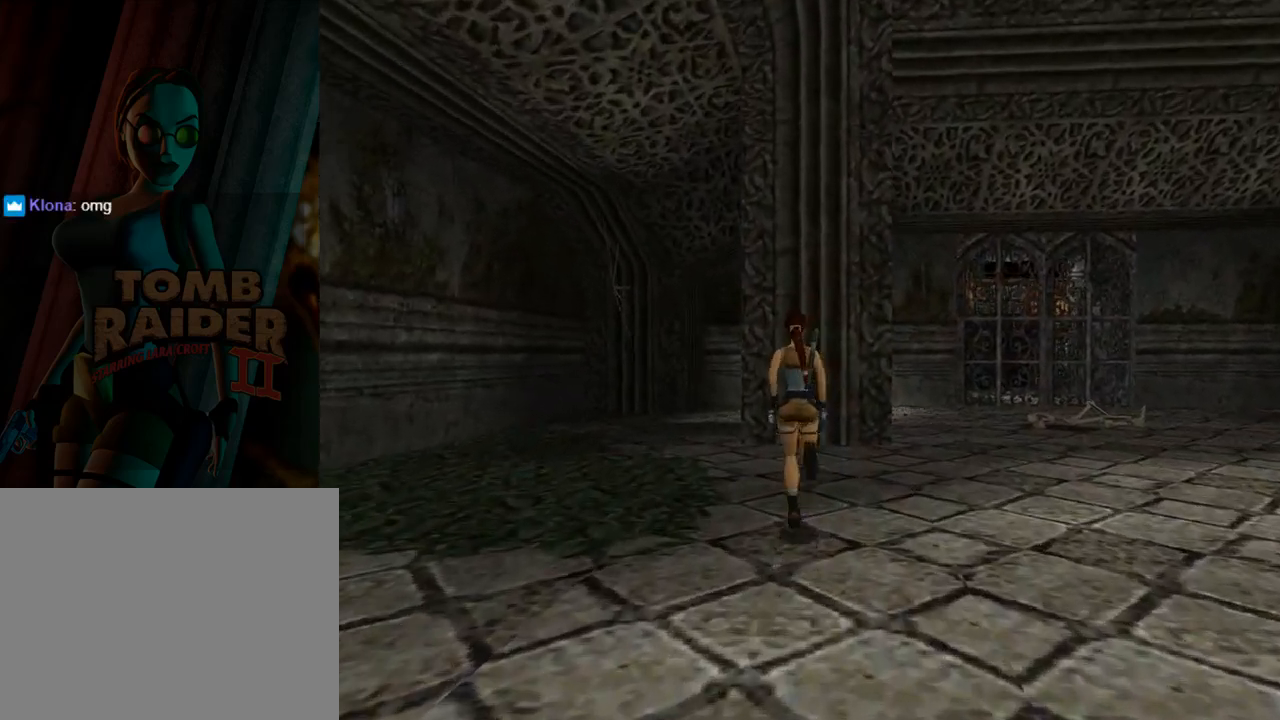
{"buttons": ["DPAD_RIGHT"], "left_stick": "center", "events": [[233, "R3", "down"], [267, "DPAD_RIGHT", "down"], [433, "DPAD_UP", "up"], [433, "R3", "up"]]}
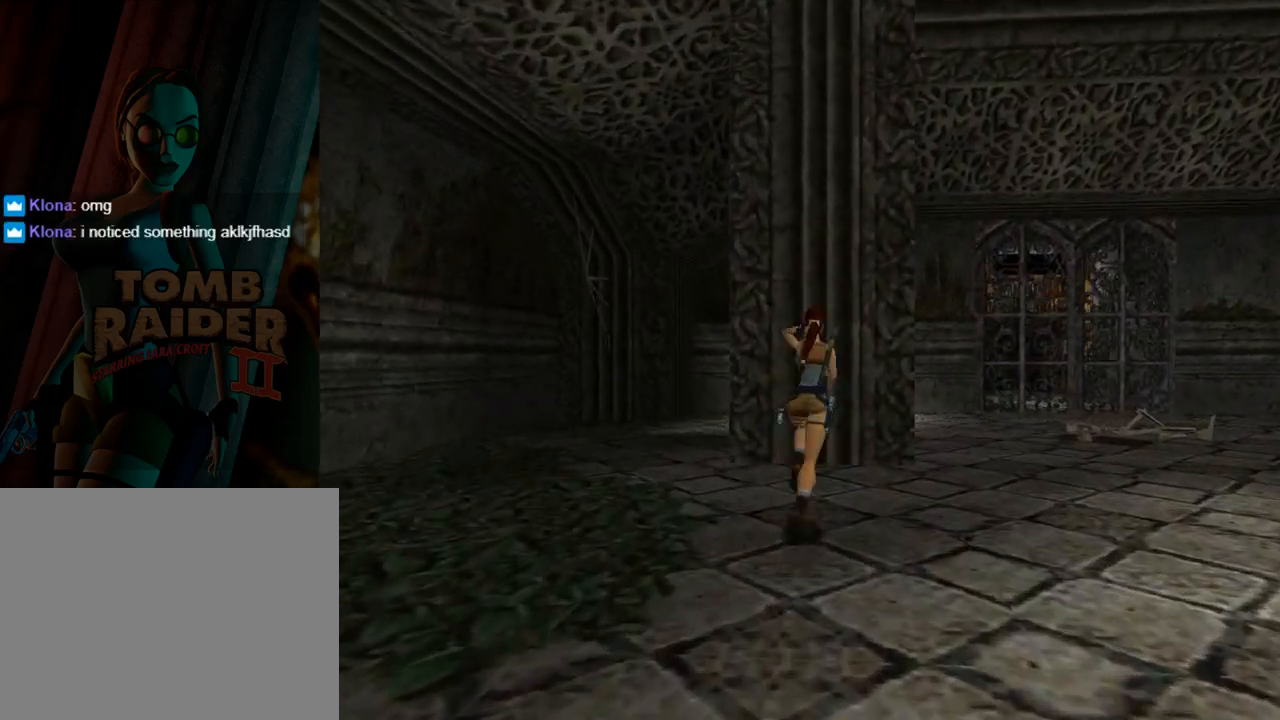
{"buttons": ["DPAD_RIGHT"], "left_stick": "center", "events": []}
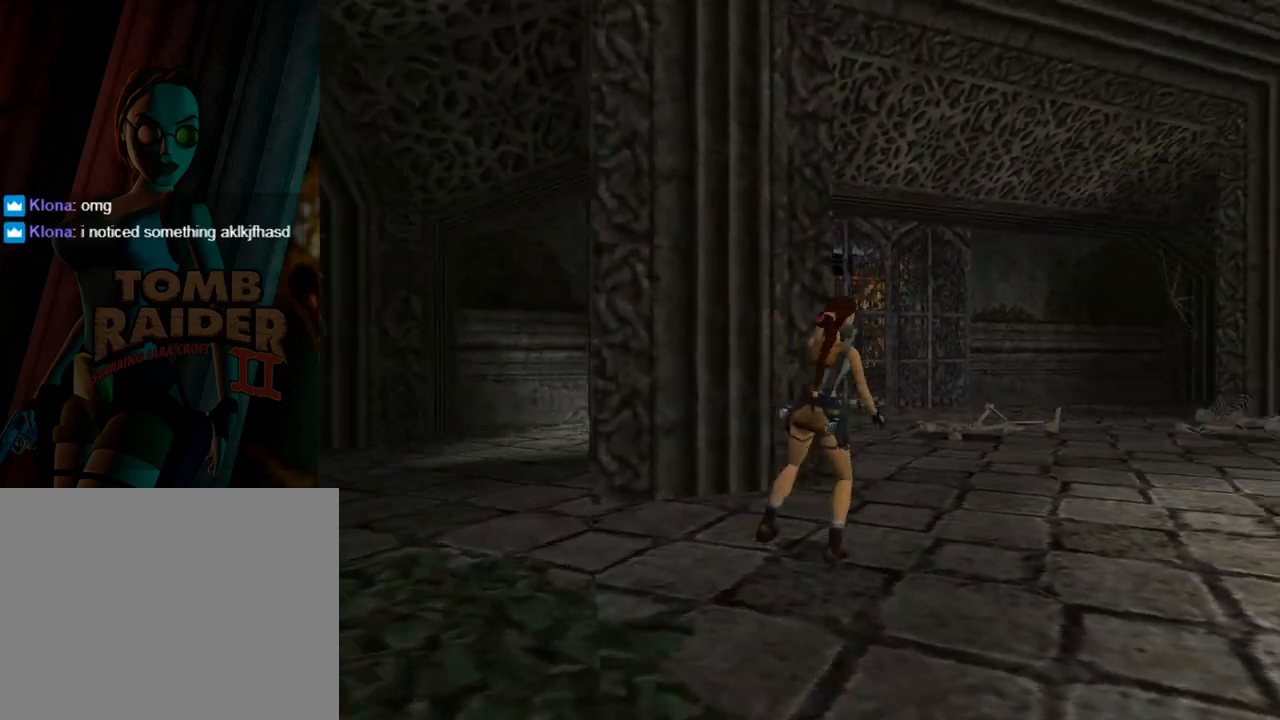
{"buttons": [], "left_stick": "center", "events": [[200, "DPAD_RIGHT", "up"]]}
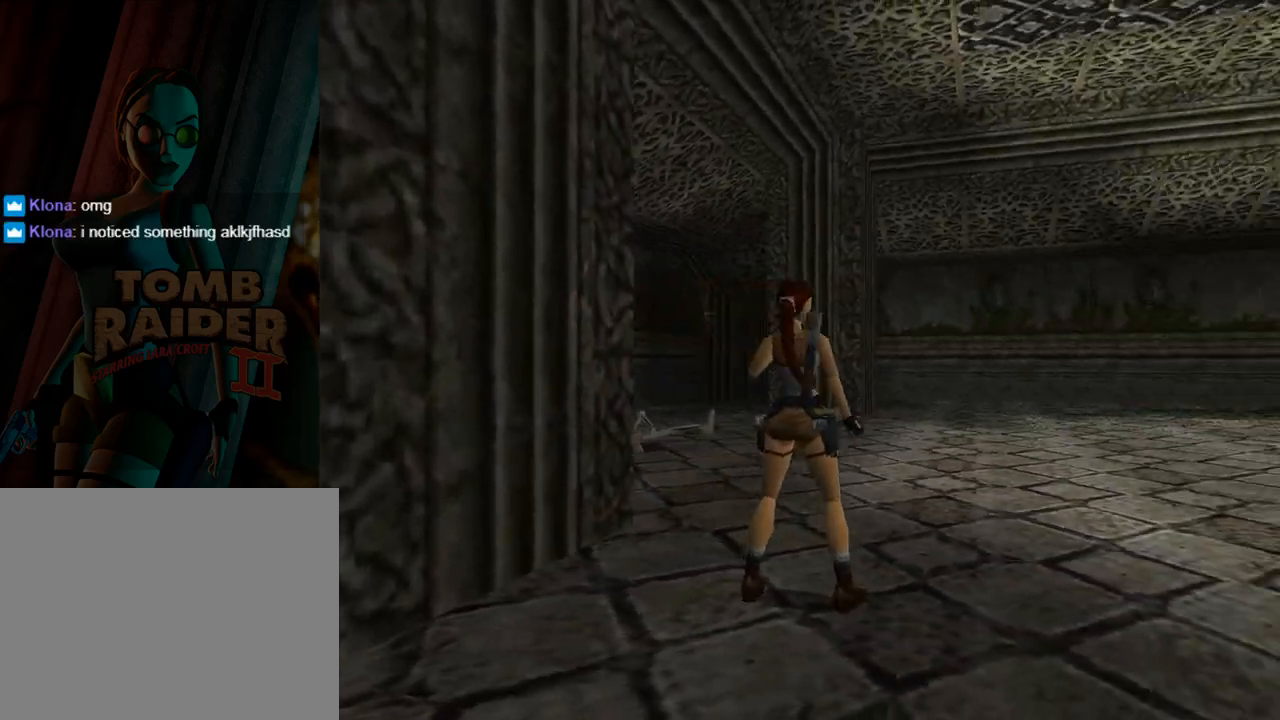
{"buttons": ["DPAD_RIGHT"], "left_stick": "center", "events": [[367, "DPAD_RIGHT", "down"]]}
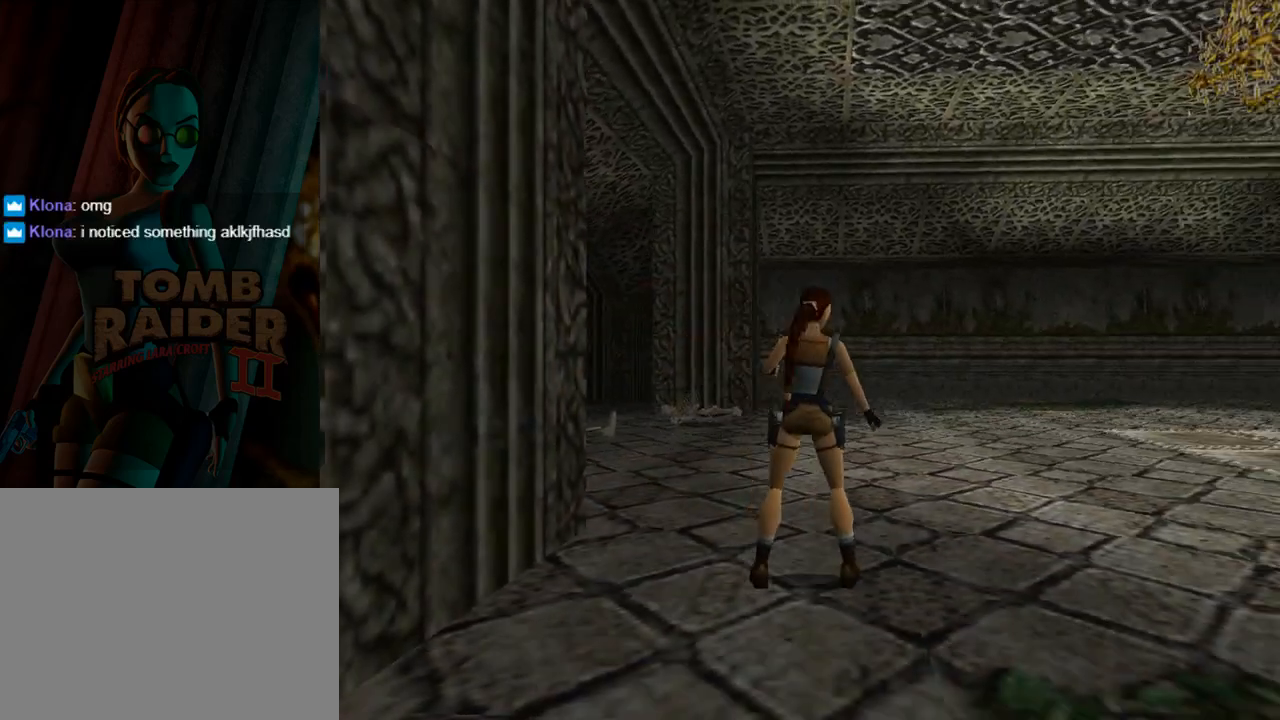
{"buttons": ["DPAD_UP", "DPAD_RIGHT"], "left_stick": "center", "events": [[367, "DPAD_UP", "down"]]}
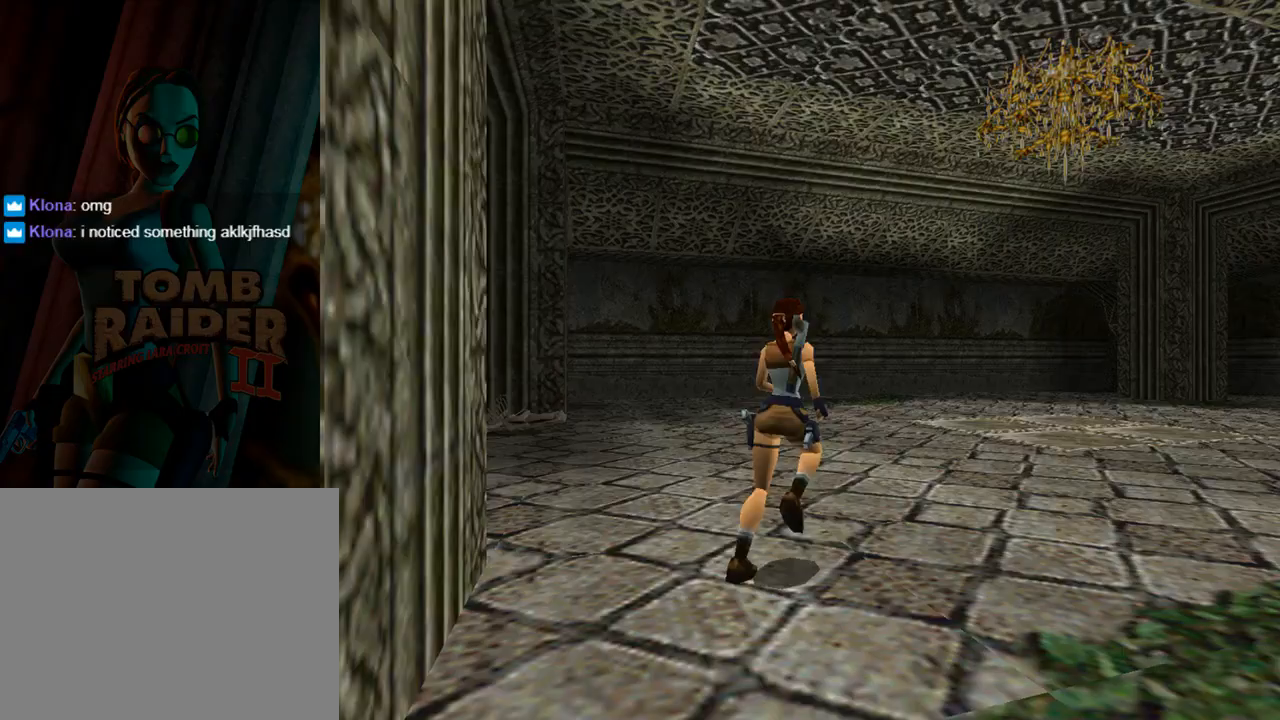
{"buttons": ["SQUARE", "DPAD_UP"], "left_stick": "center", "events": [[267, "DPAD_RIGHT", "up"], [367, "SQUARE", "down"]]}
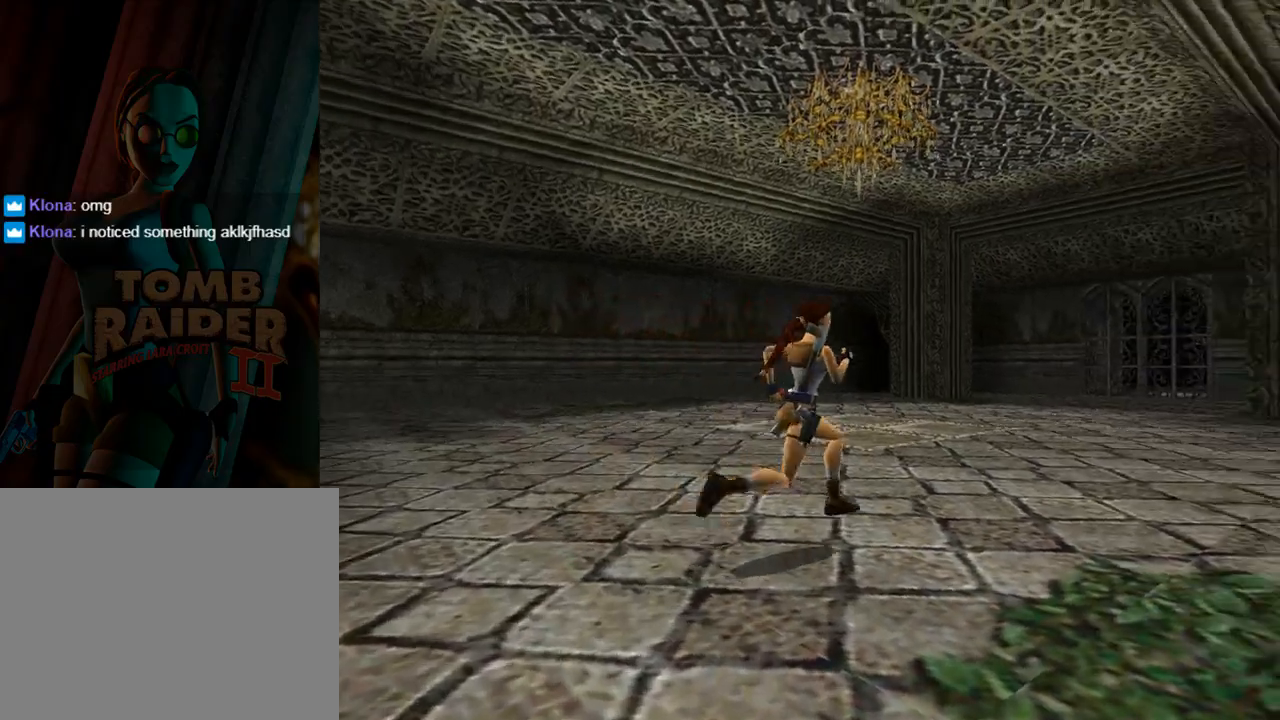
{"buttons": ["SQUARE", "DPAD_UP"], "left_stick": "center", "events": [[67, "DPAD_RIGHT", "down"], [200, "DPAD_RIGHT", "up"]]}
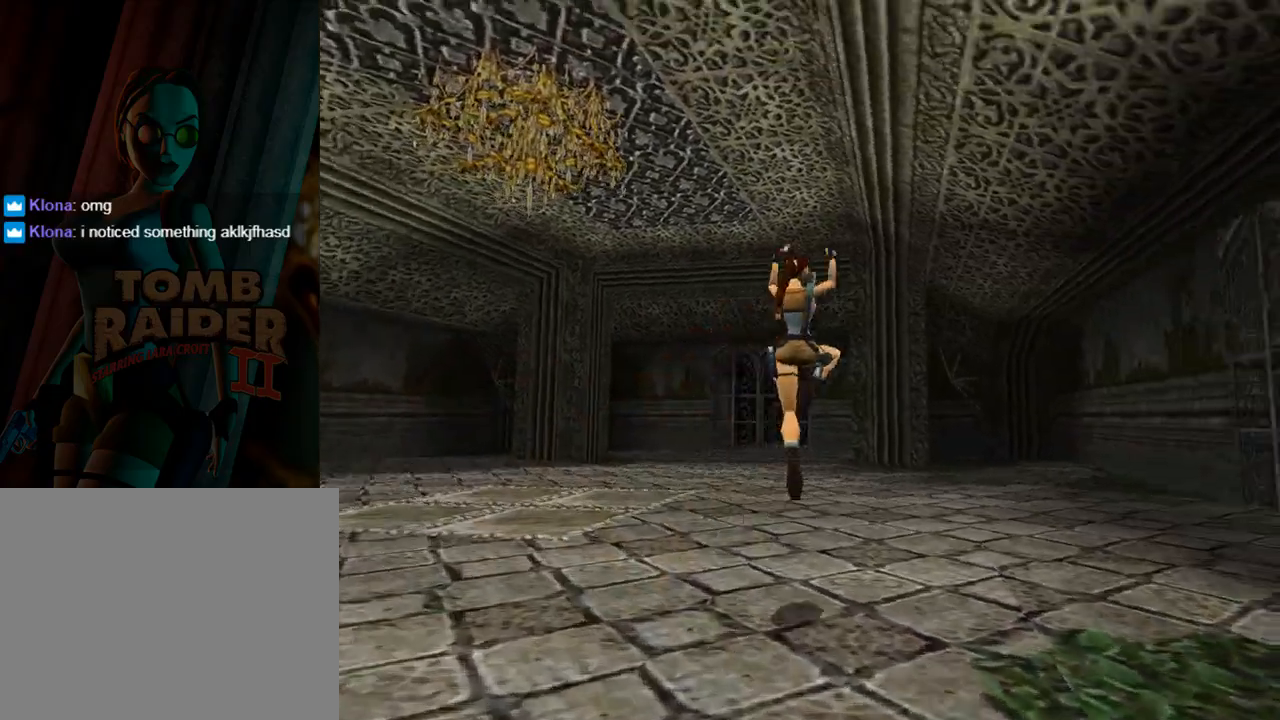
{"buttons": ["DPAD_UP"], "left_stick": "center", "events": [[400, "SQUARE", "up"]]}
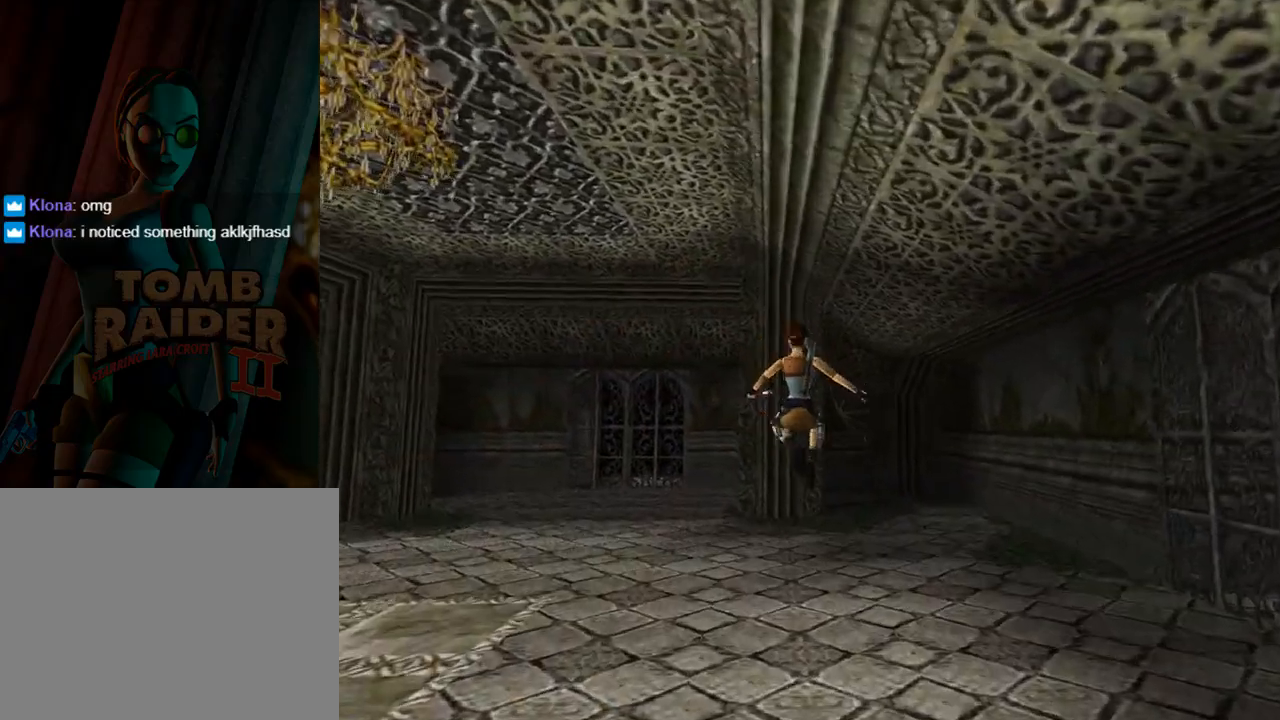
{"buttons": ["SQUARE", "DPAD_UP"], "left_stick": "center", "events": [[167, "DPAD_LEFT", "down"], [367, "SQUARE", "down"], [500, "DPAD_LEFT", "up"]]}
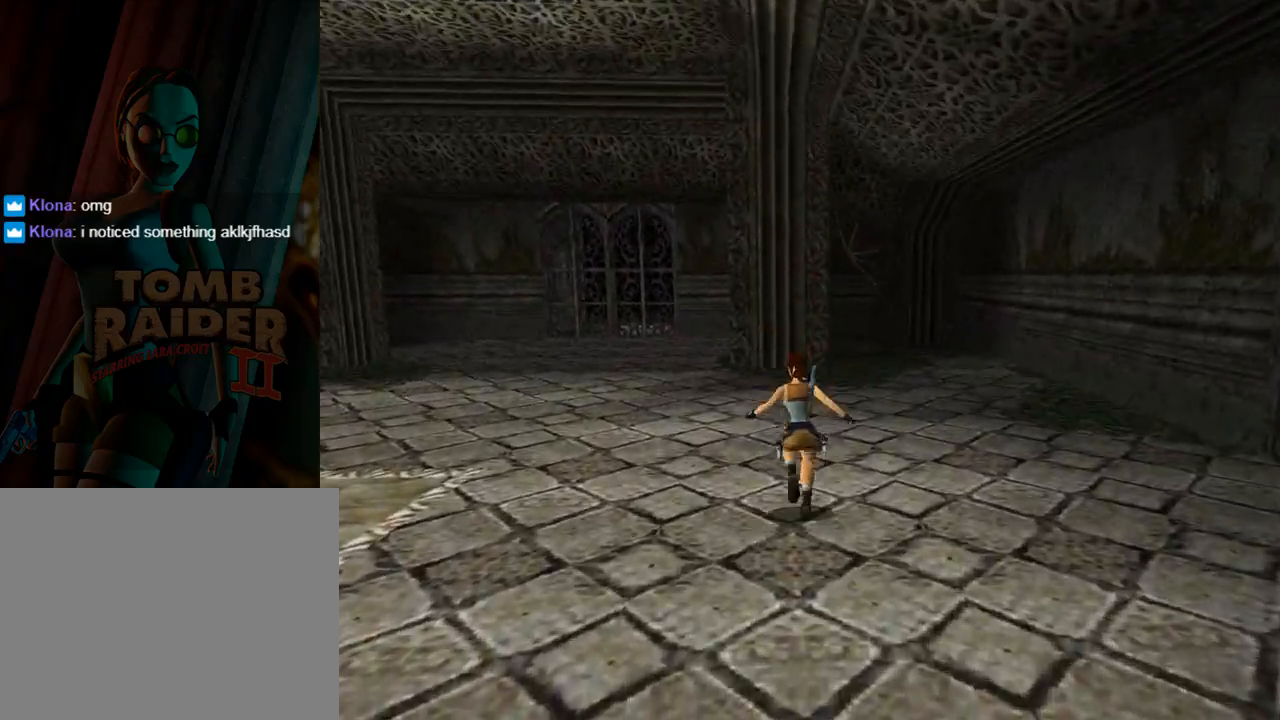
{"buttons": ["SQUARE", "DPAD_UP", "DPAD_LEFT"], "left_stick": "center", "events": [[300, "DPAD_LEFT", "down"]]}
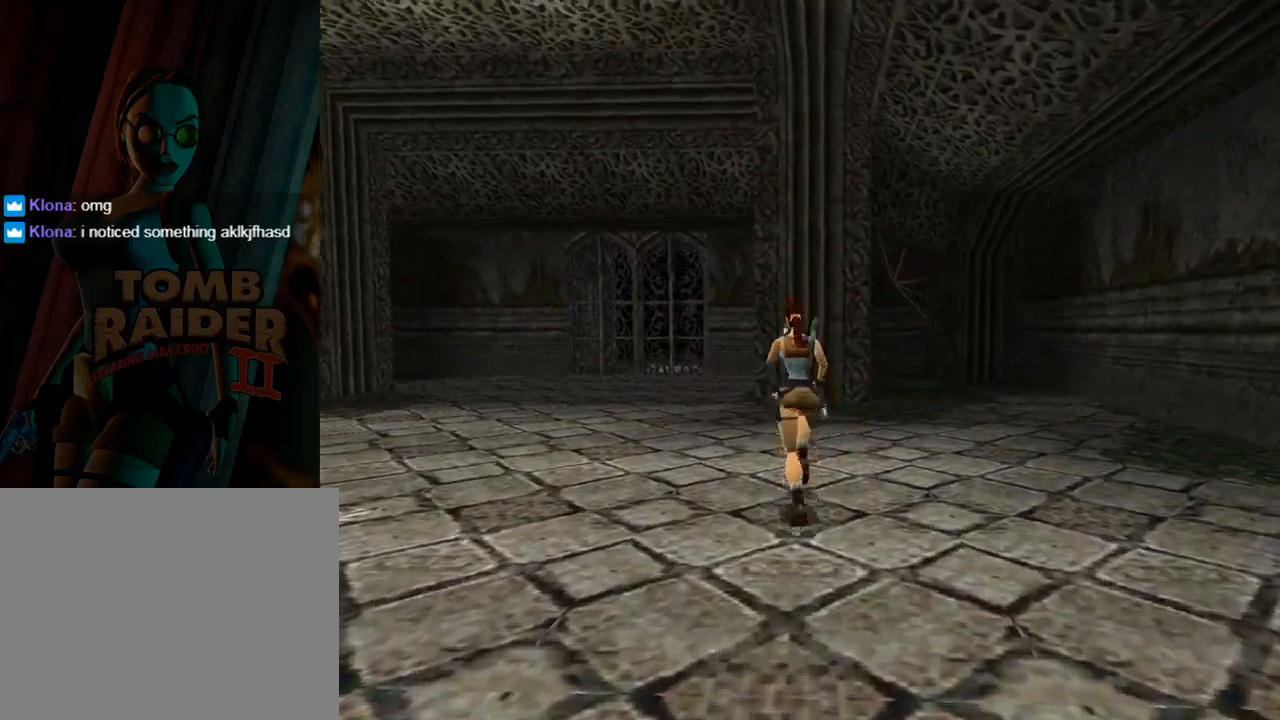
{"buttons": ["SQUARE", "DPAD_UP"], "left_stick": "center", "events": [[333, "DPAD_LEFT", "up"]]}
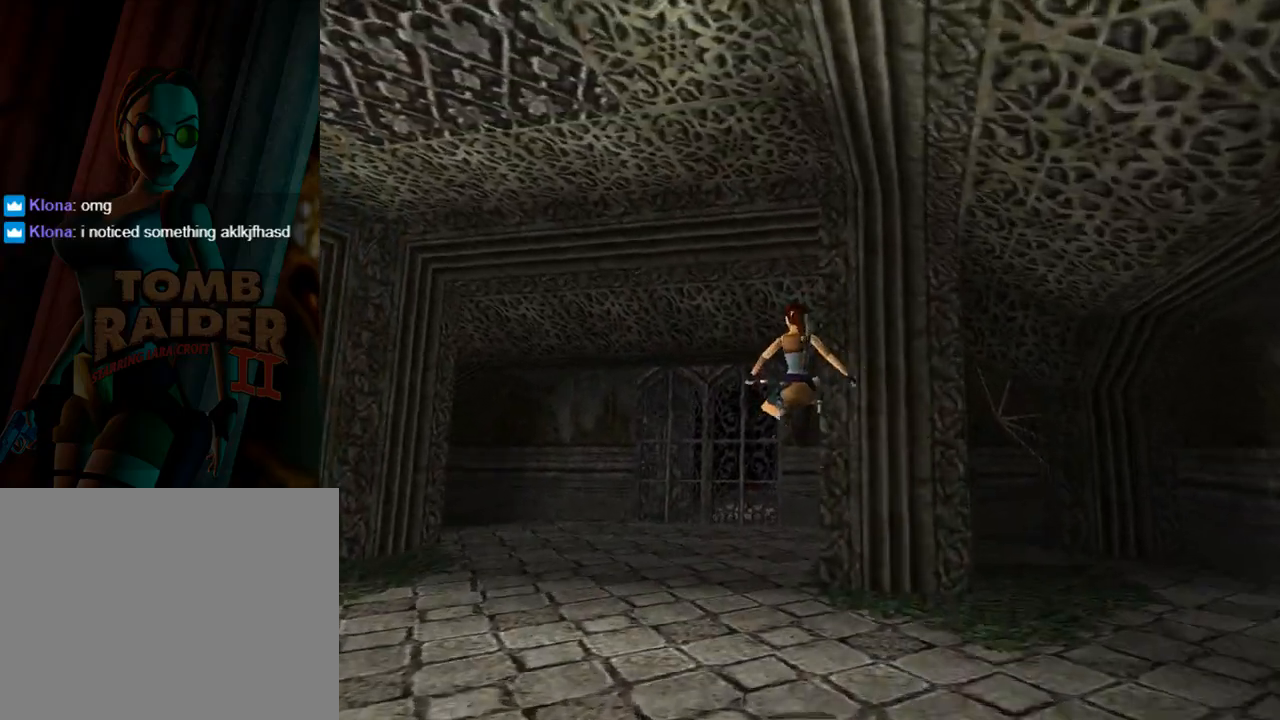
{"buttons": ["DPAD_UP"], "left_stick": "center", "events": [[367, "SQUARE", "up"]]}
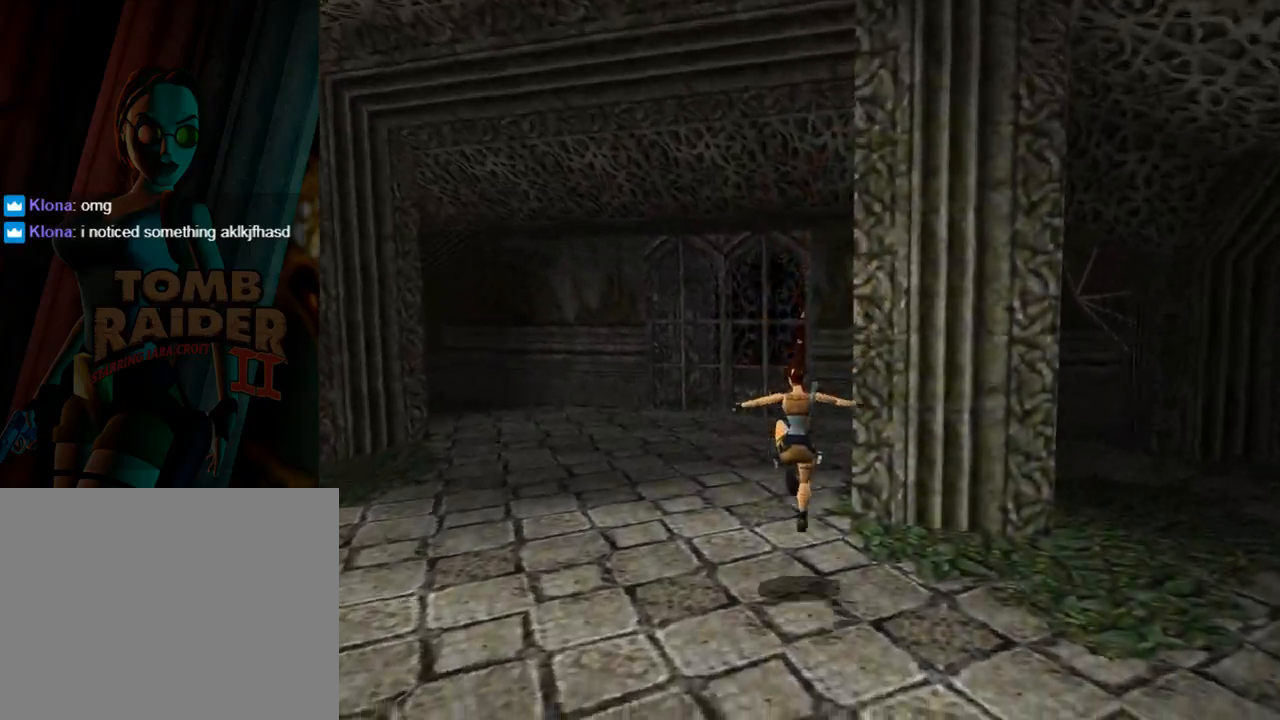
{"buttons": ["DPAD_UP"], "left_stick": "center", "events": []}
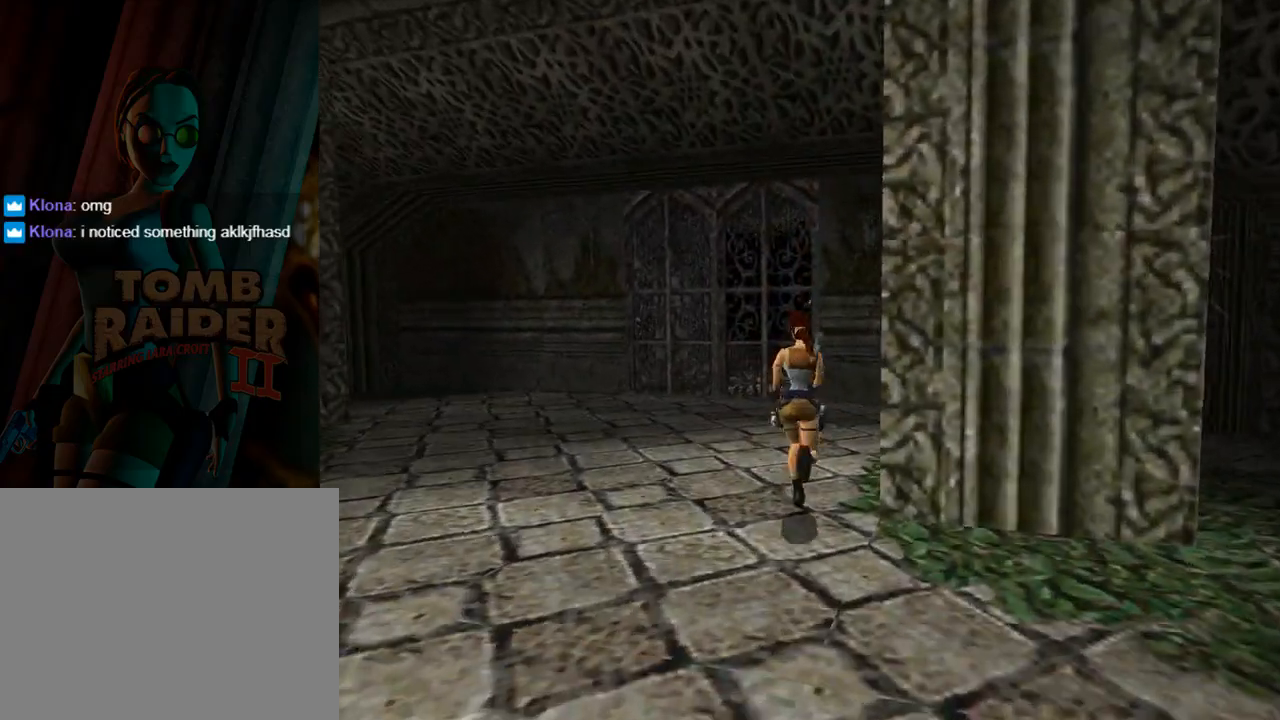
{"buttons": ["DPAD_UP", "DPAD_RIGHT"], "left_stick": "center", "events": [[233, "DPAD_RIGHT", "down"]]}
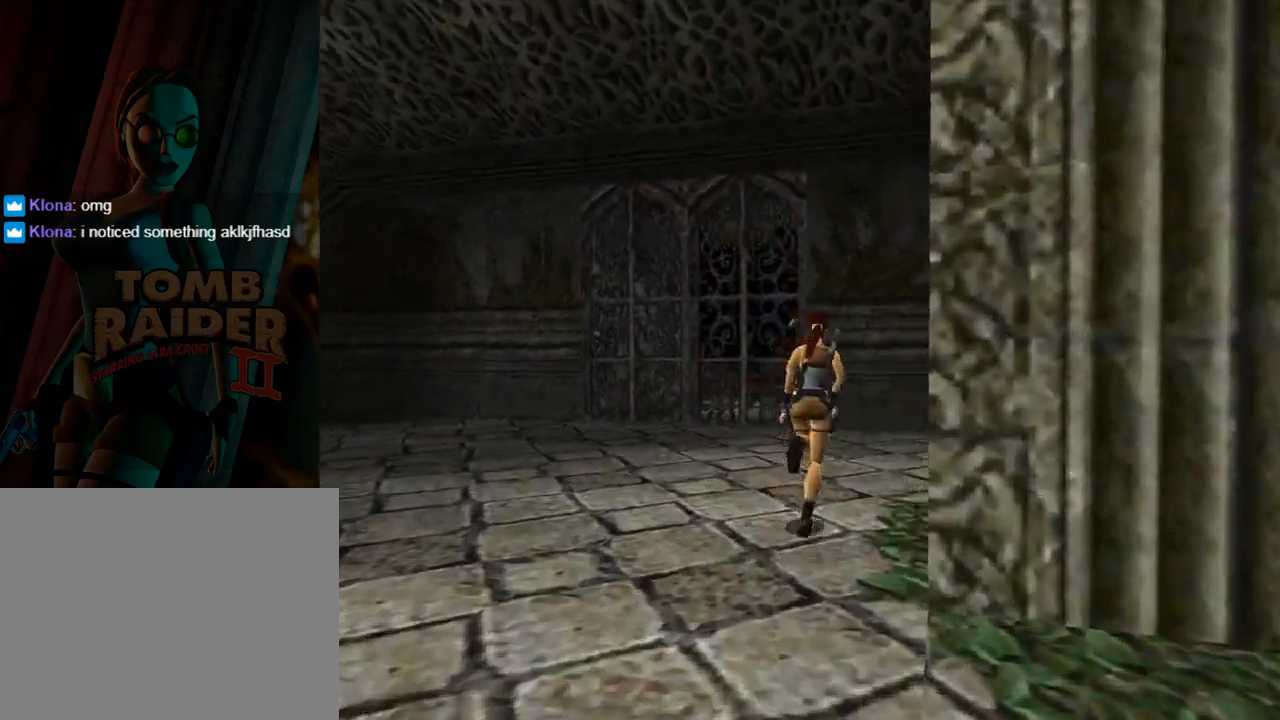
{"buttons": ["DPAD_UP", "DPAD_RIGHT"], "left_stick": "center", "events": [[33, "DPAD_RIGHT", "up"], [467, "DPAD_RIGHT", "down"]]}
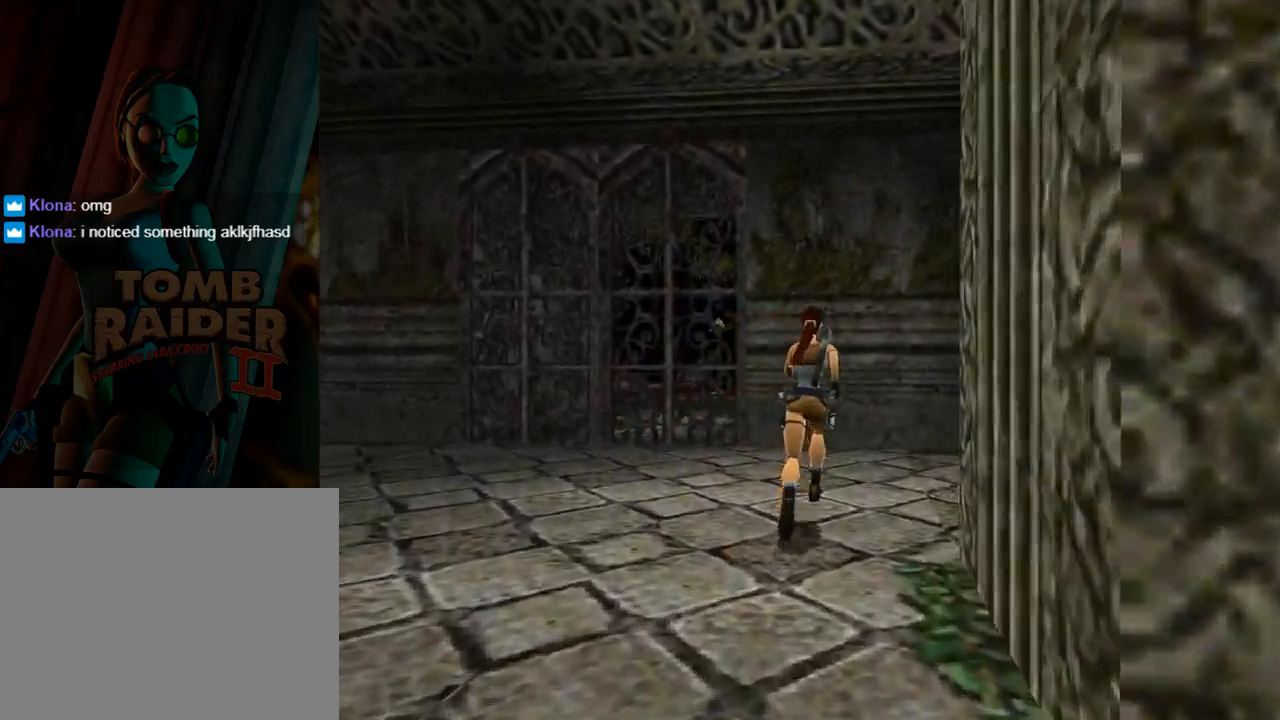
{"buttons": ["DPAD_RIGHT"], "left_stick": "center", "events": [[333, "DPAD_UP", "up"]]}
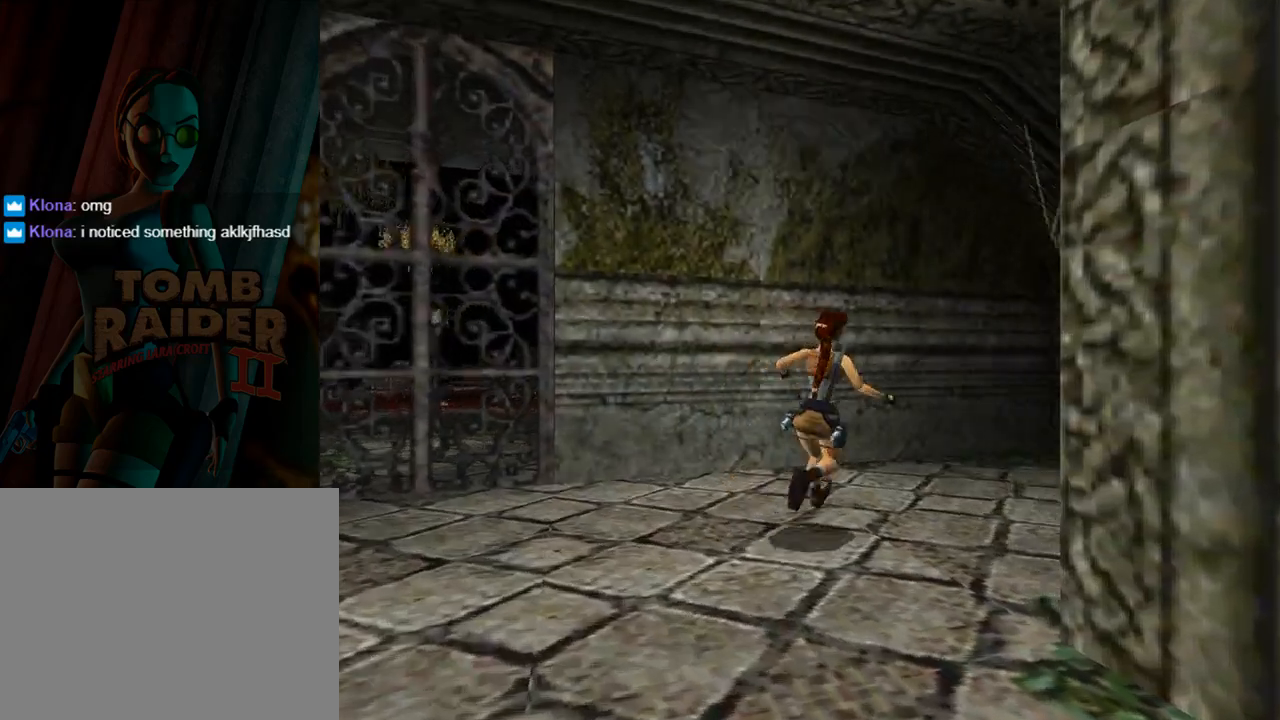
{"buttons": [], "left_stick": "center", "events": [[133, "DPAD_RIGHT", "up"]]}
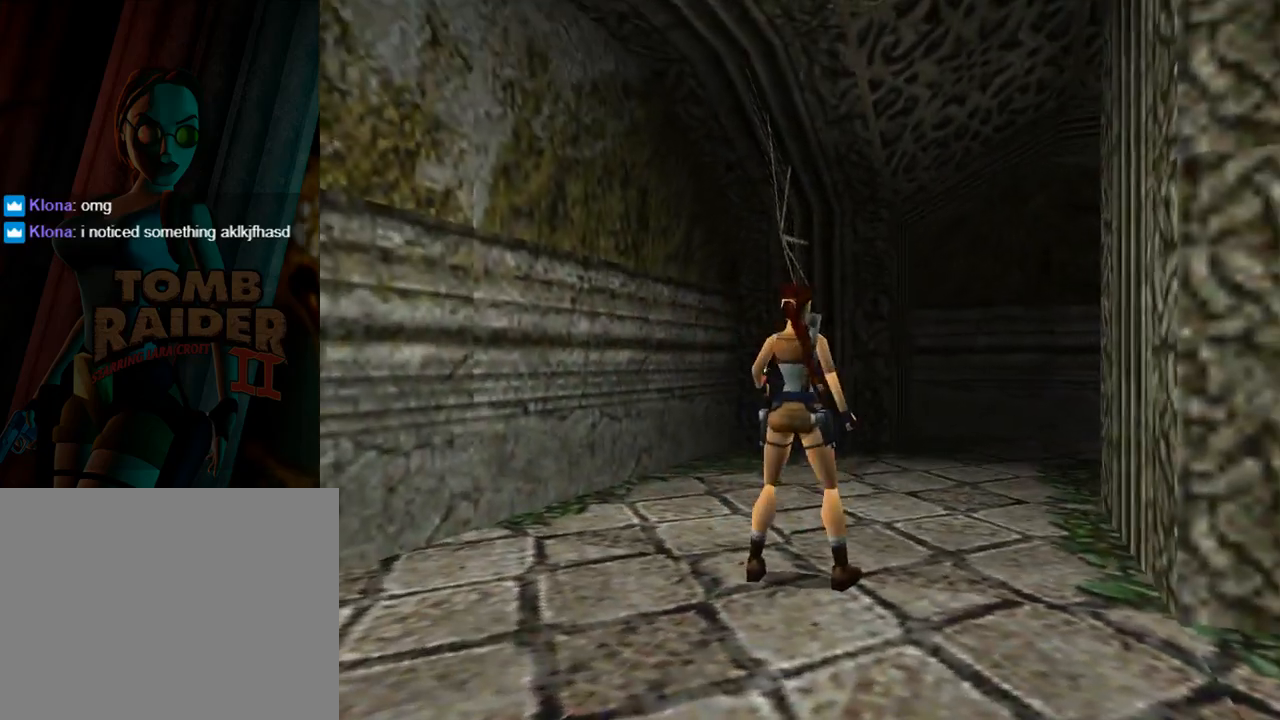
{"buttons": ["DPAD_UP"], "left_stick": "center", "events": [[367, "DPAD_UP", "down"]]}
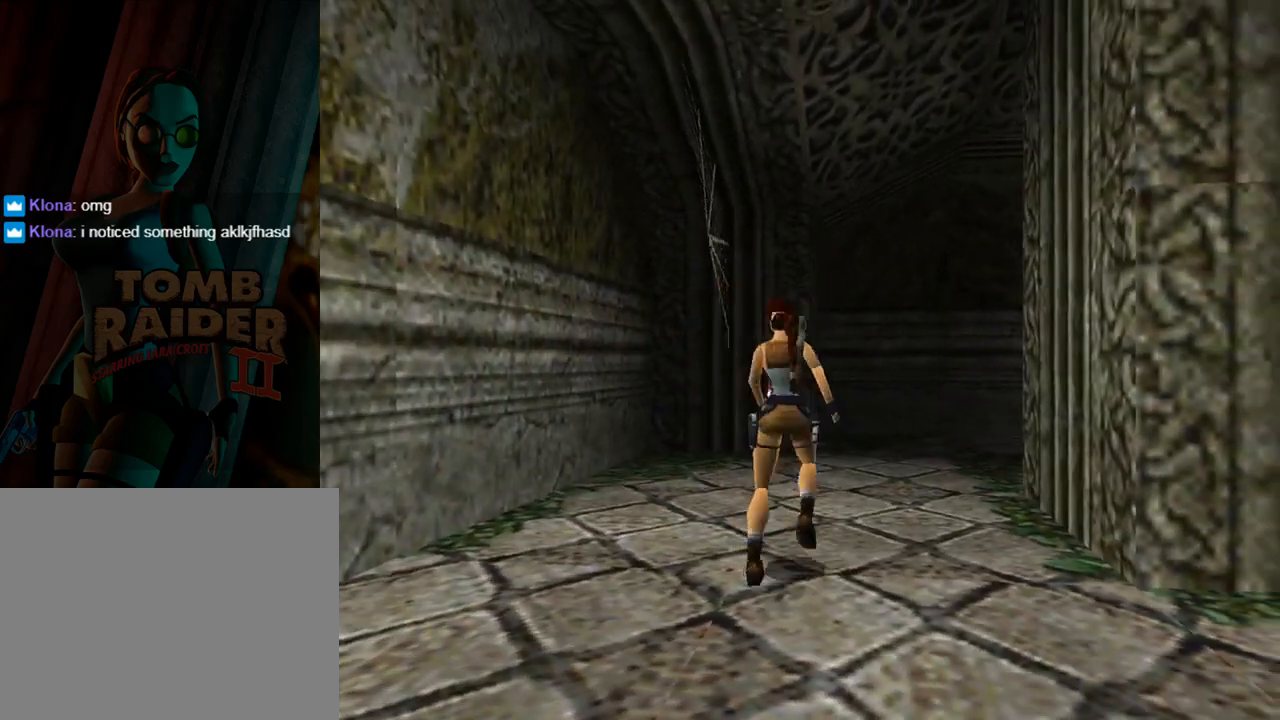
{"buttons": ["DPAD_UP"], "left_stick": "center", "events": []}
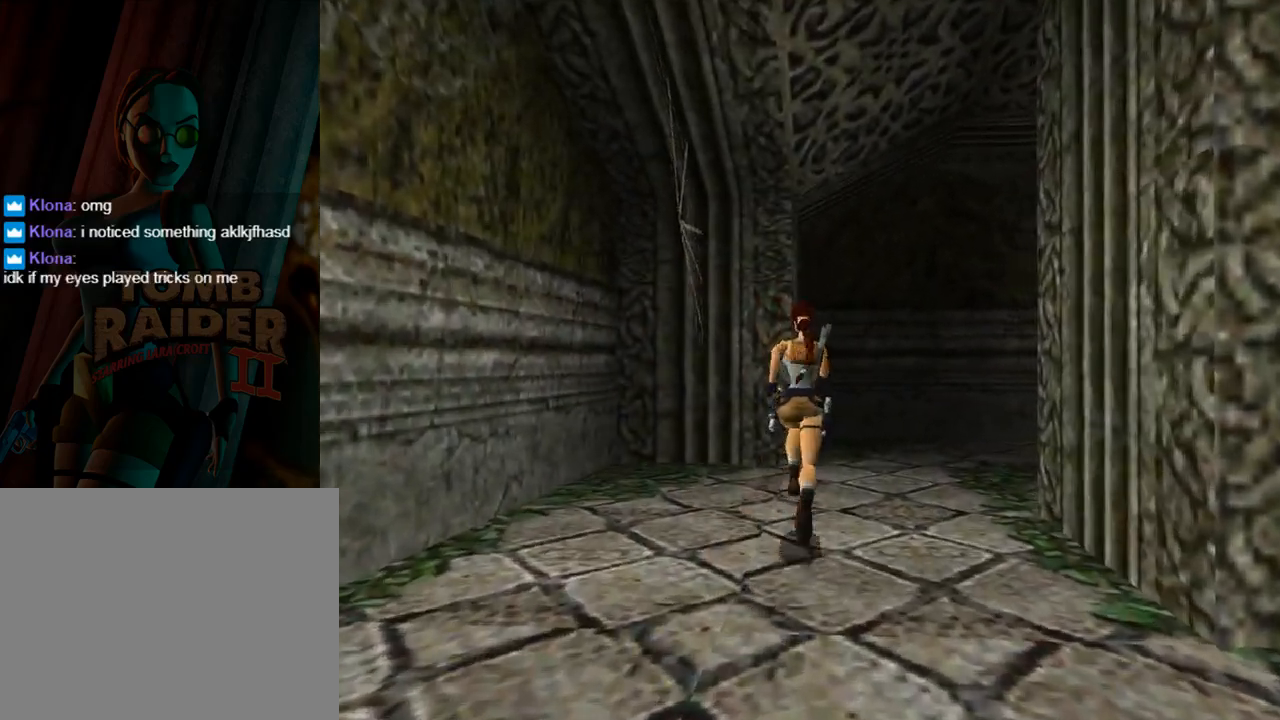
{"buttons": ["DPAD_LEFT"], "left_stick": "center", "events": [[33, "DPAD_LEFT", "down"], [267, "DPAD_UP", "up"]]}
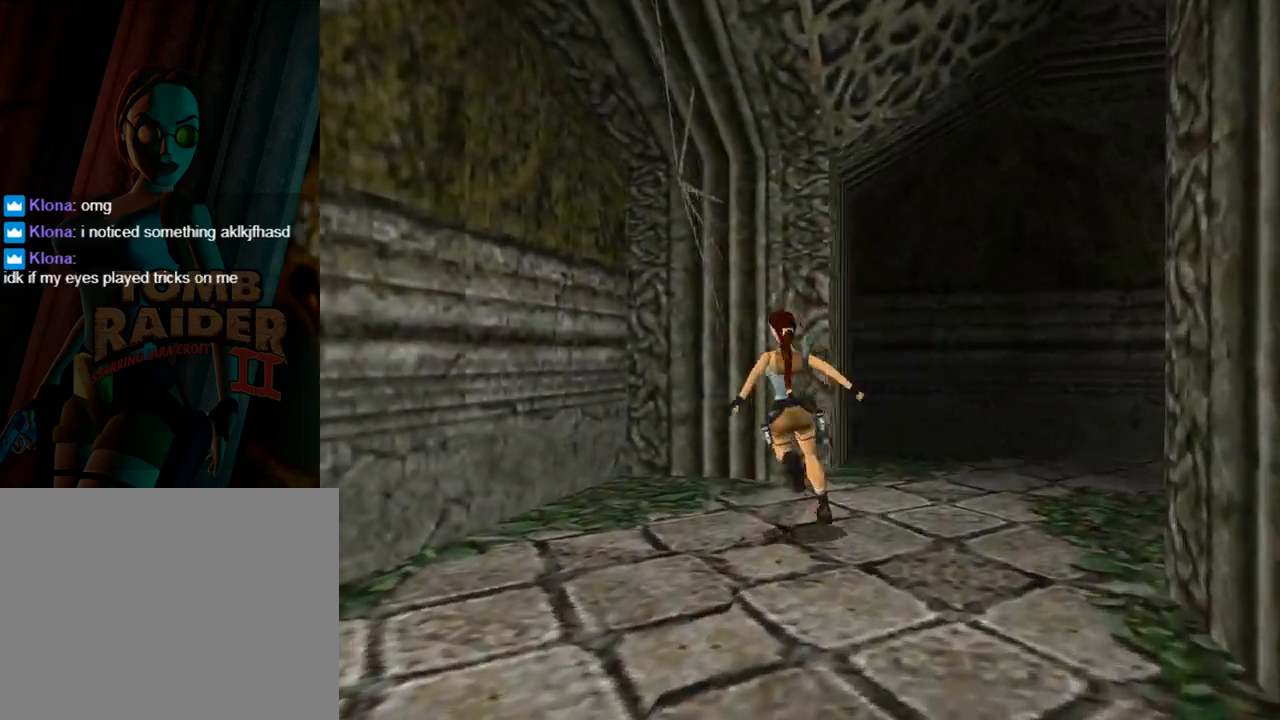
{"buttons": ["DPAD_LEFT"], "left_stick": "center", "events": []}
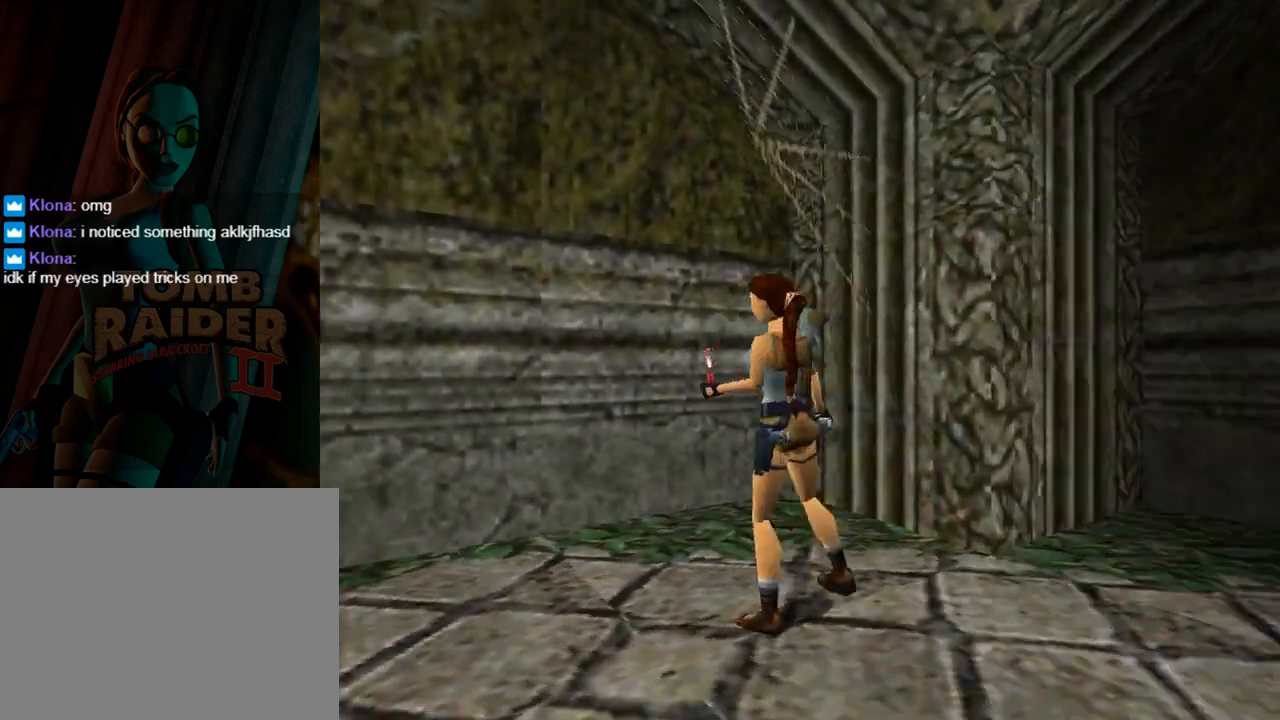
{"buttons": ["DPAD_UP"], "left_stick": "center", "events": [[300, "DPAD_LEFT", "up"], [367, "DPAD_UP", "down"]]}
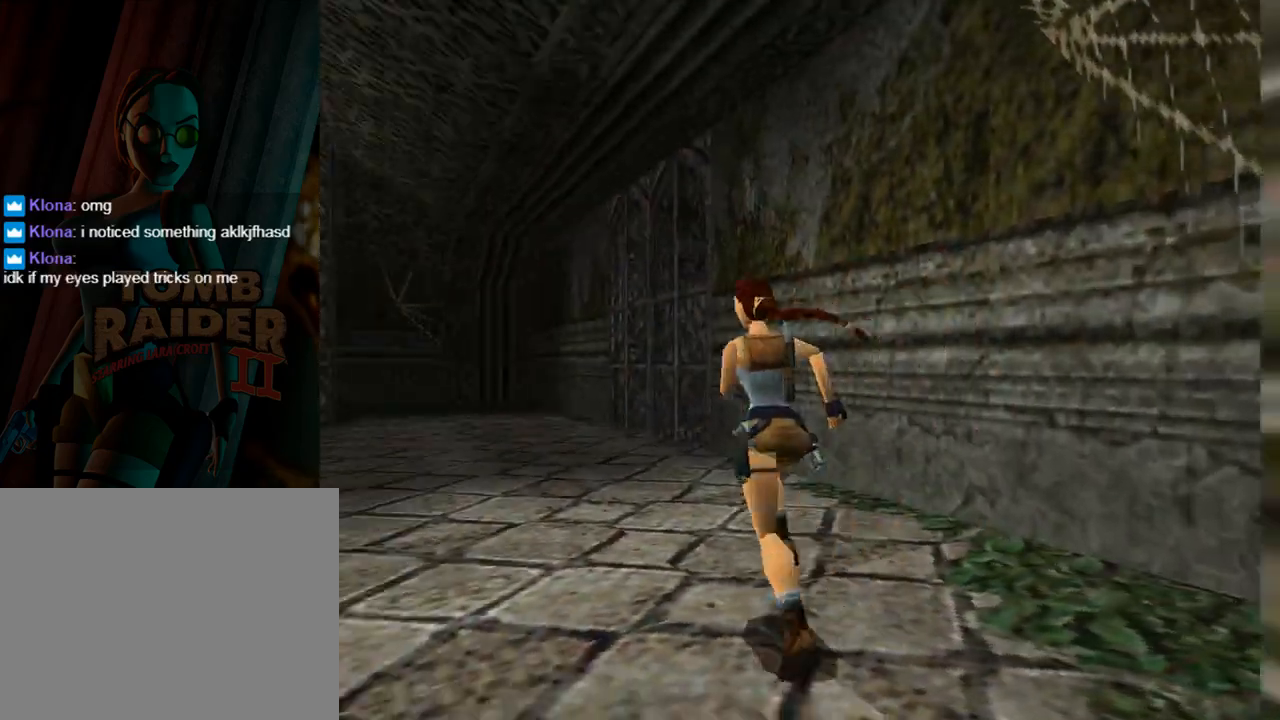
{"buttons": ["DPAD_UP", "DPAD_LEFT"], "left_stick": "center", "events": [[100, "DPAD_LEFT", "down"]]}
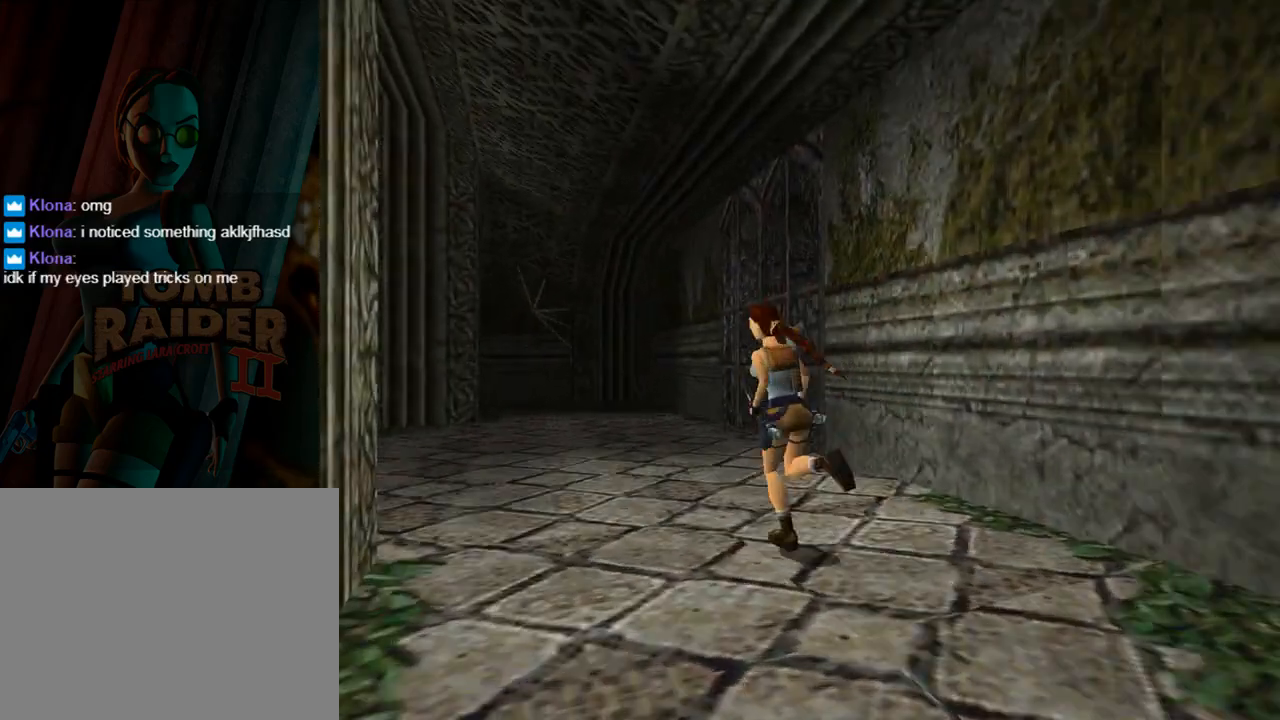
{"buttons": ["L1", "DPAD_UP", "DPAD_LEFT"], "left_stick": "center", "events": [[133, "L1", "down"]]}
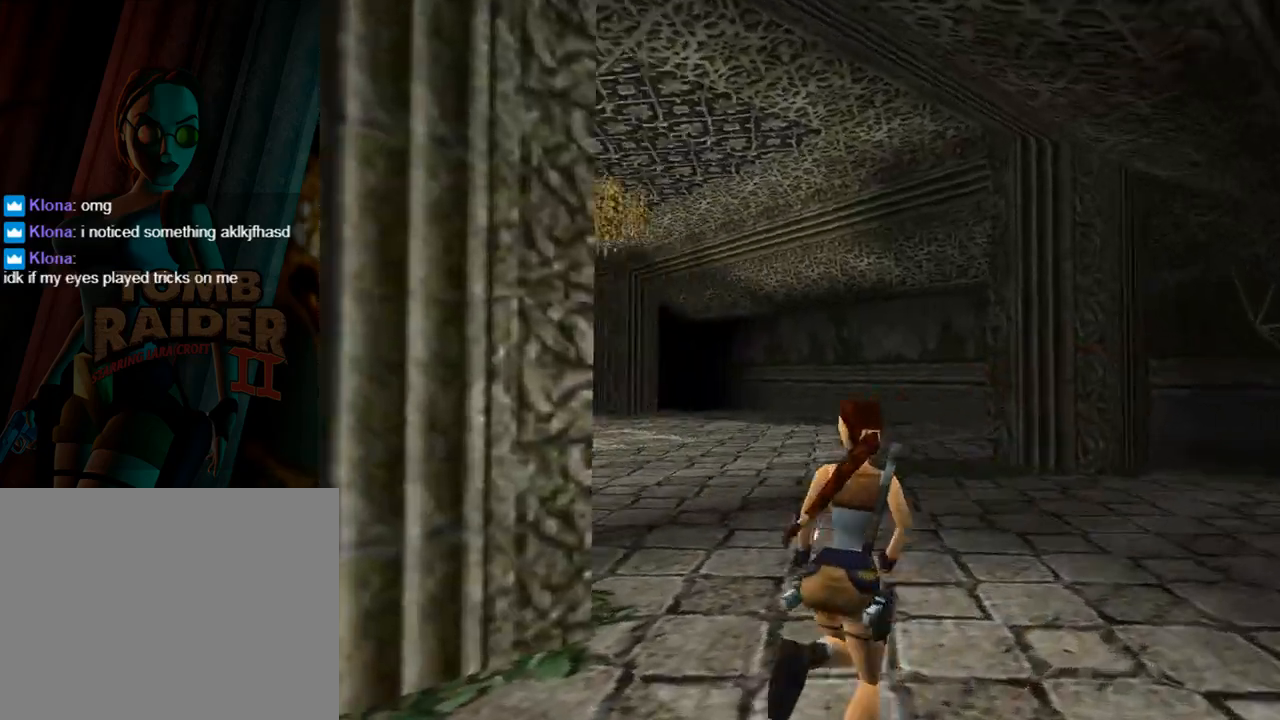
{"buttons": ["L1", "DPAD_UP"], "left_stick": "center", "events": [[100, "DPAD_LEFT", "up"]]}
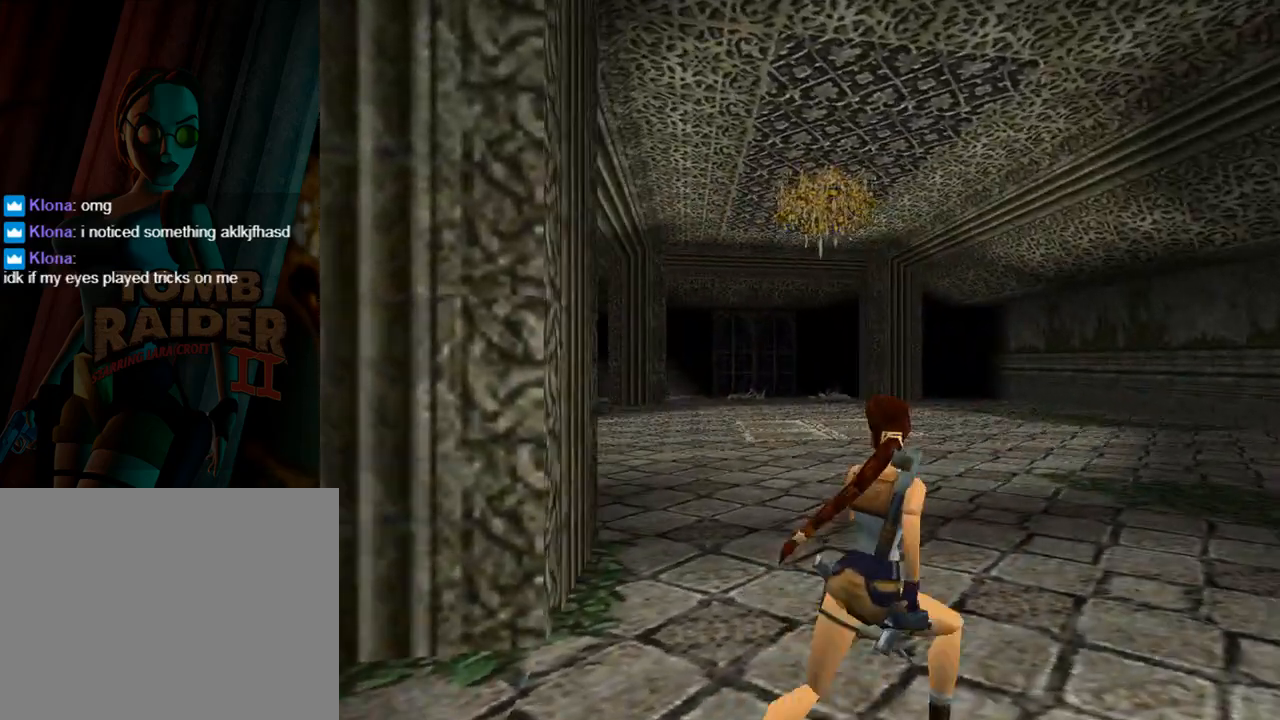
{"buttons": ["L1", "DPAD_UP"], "left_stick": "center", "events": []}
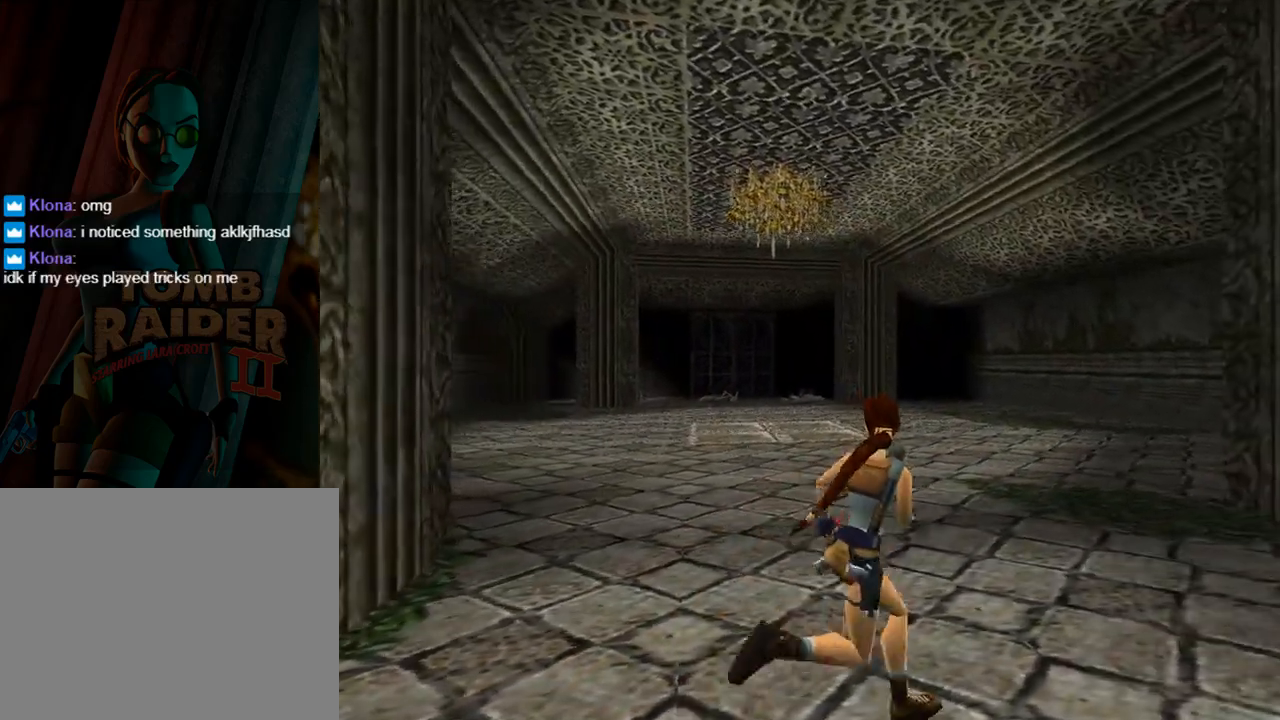
{"buttons": ["DPAD_UP", "DPAD_RIGHT"], "left_stick": "center", "events": [[367, "DPAD_RIGHT", "down"], [433, "L1", "up"]]}